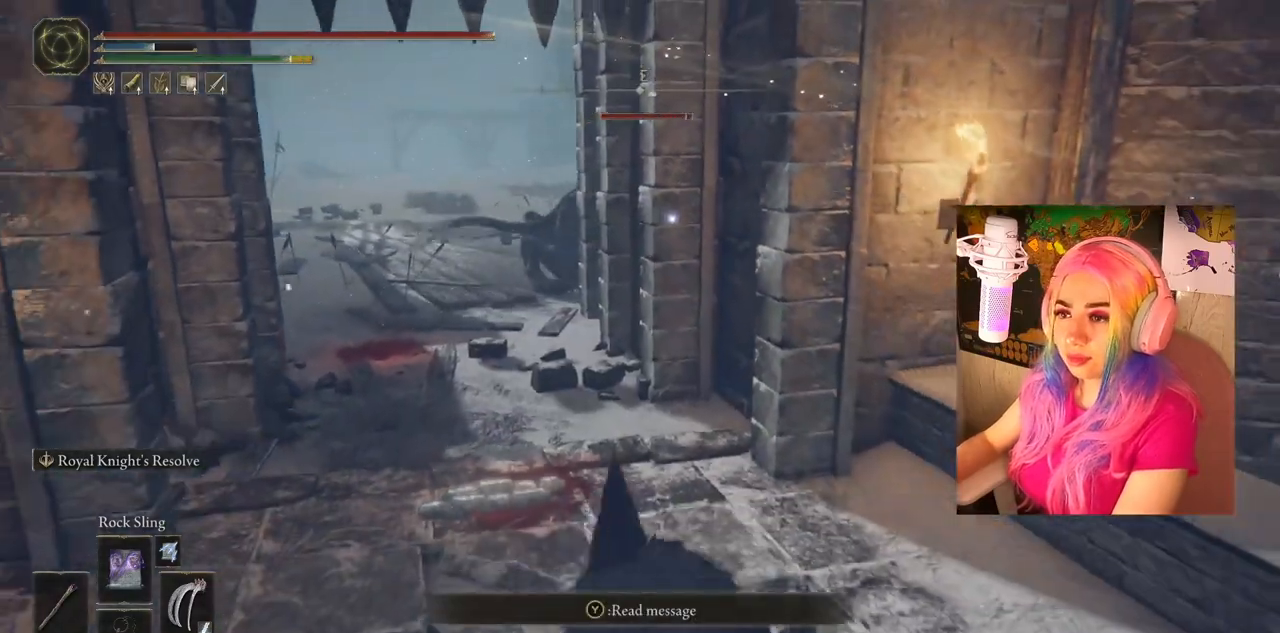
Gameplay with a controller (PlayStation layout); each line is a JSON object with the inputs held at the frame after it. "events" lists button and stick changes between this image and that frame as [ms after this image, input, new state], when the widget could be followed in between.
{"buttons": [], "left_stick": "up-left", "right_stick": "center", "events": [[17, "left_stick", "up-left"]]}
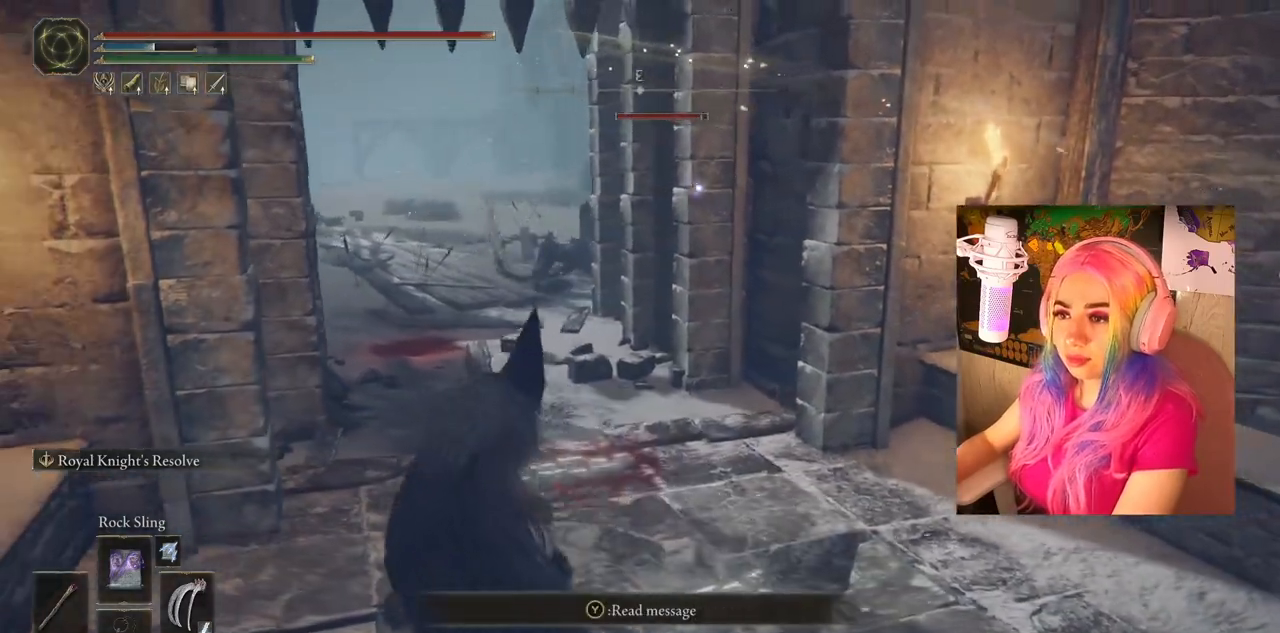
{"buttons": [], "left_stick": "center", "right_stick": "center", "events": [[283, "left_stick", "center"]]}
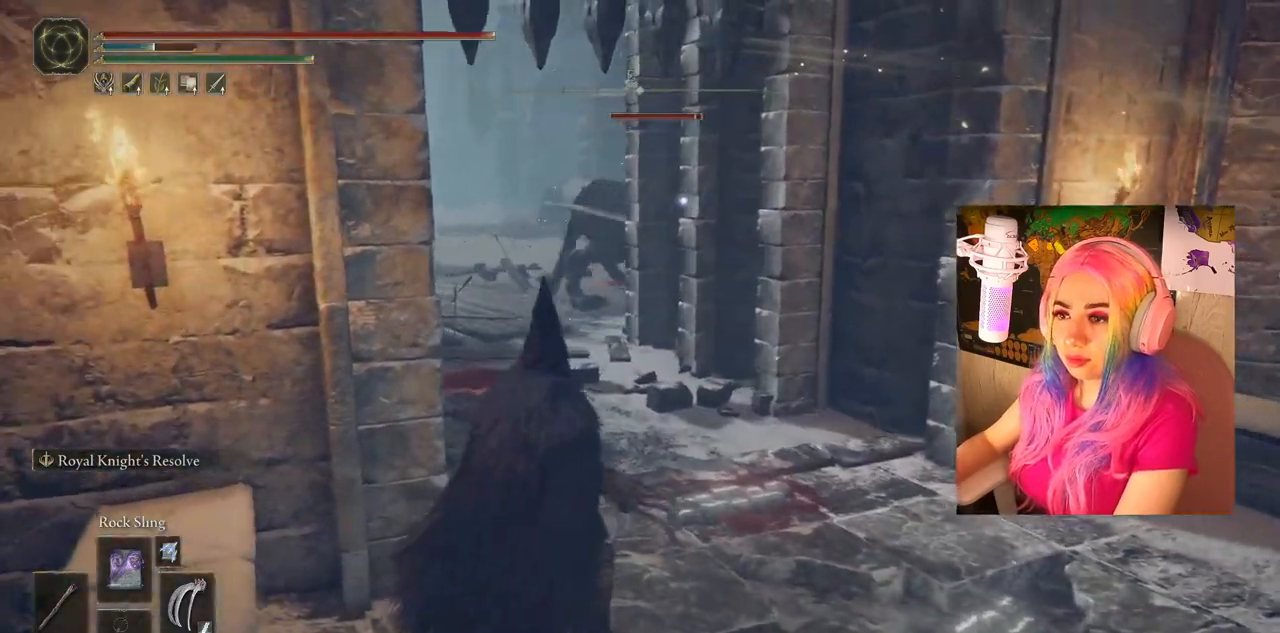
{"buttons": [], "left_stick": "center", "right_stick": "center", "events": [[117, "L1", "down"], [233, "L1", "up"]]}
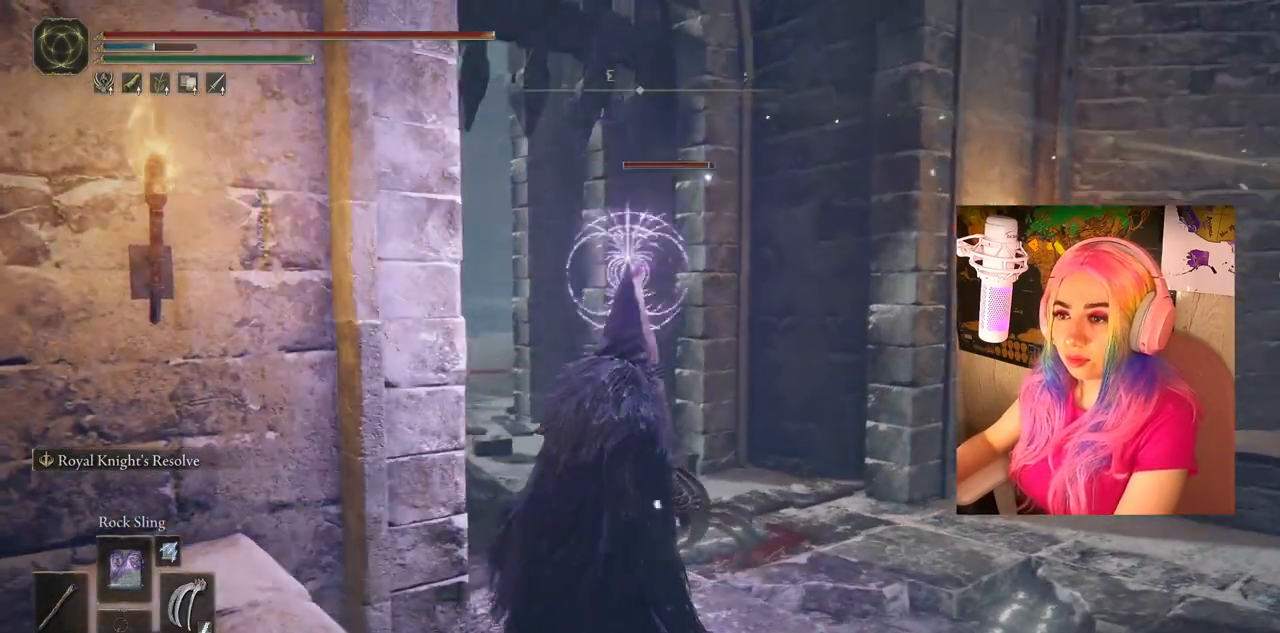
{"buttons": [], "left_stick": "center", "right_stick": "center", "events": []}
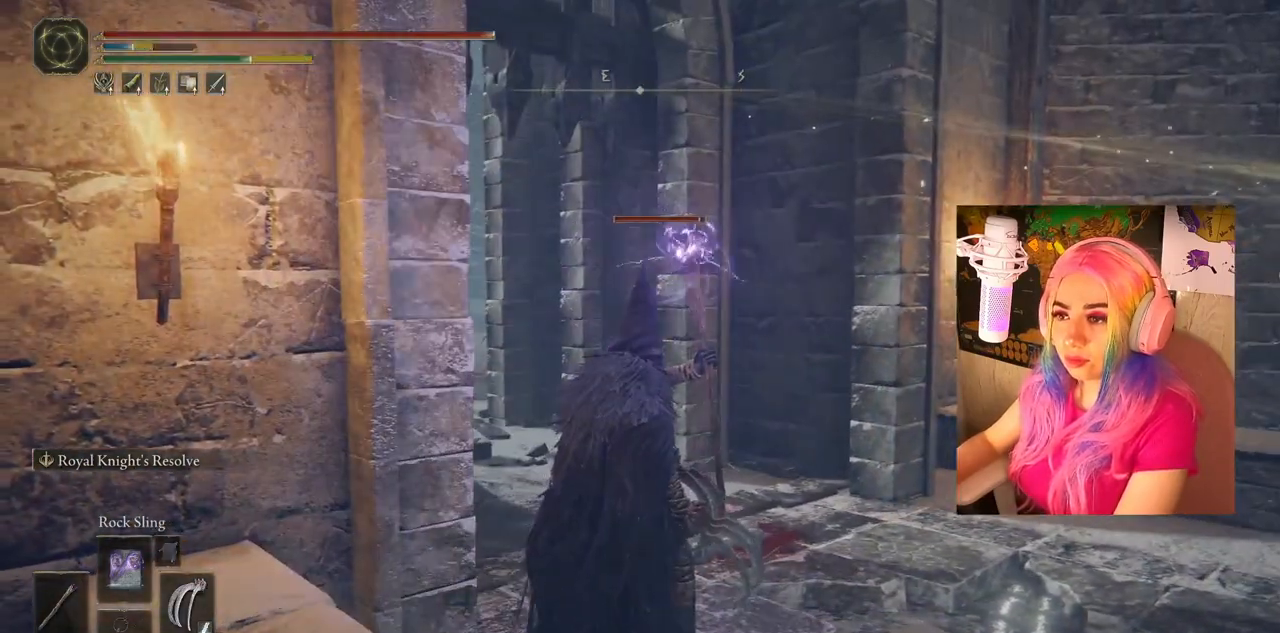
{"buttons": [], "left_stick": "center", "right_stick": "center", "events": [[33, "right_stick", "left"], [233, "right_stick", "center"]]}
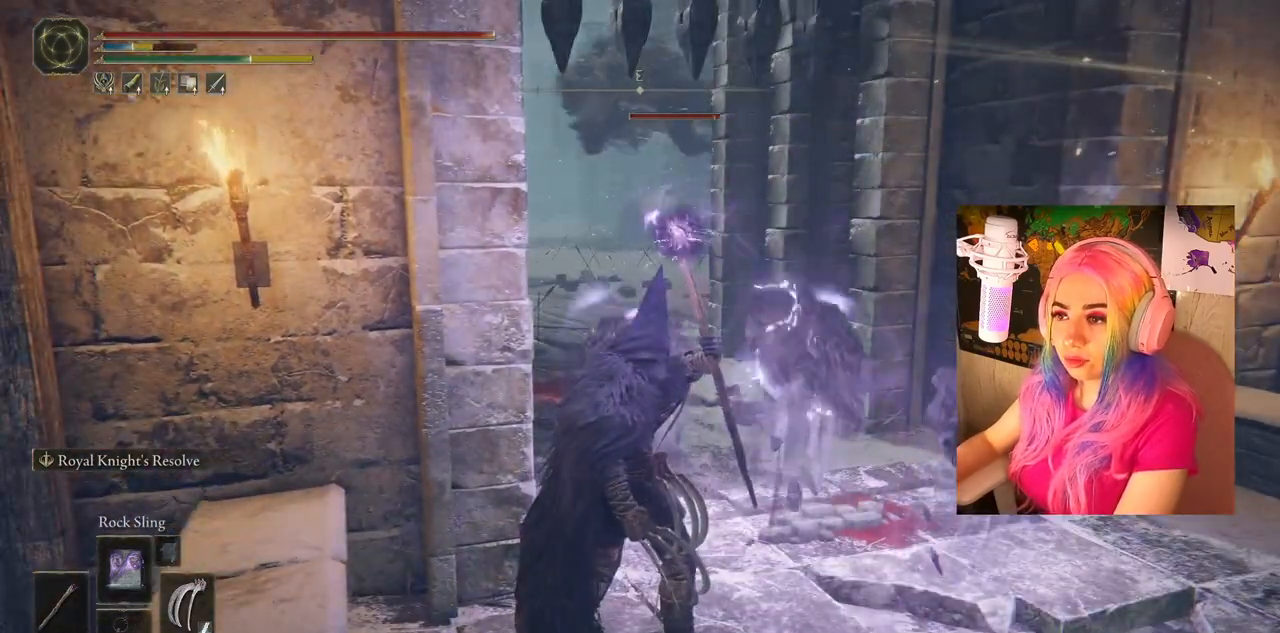
{"buttons": [], "left_stick": "center", "right_stick": "center", "events": []}
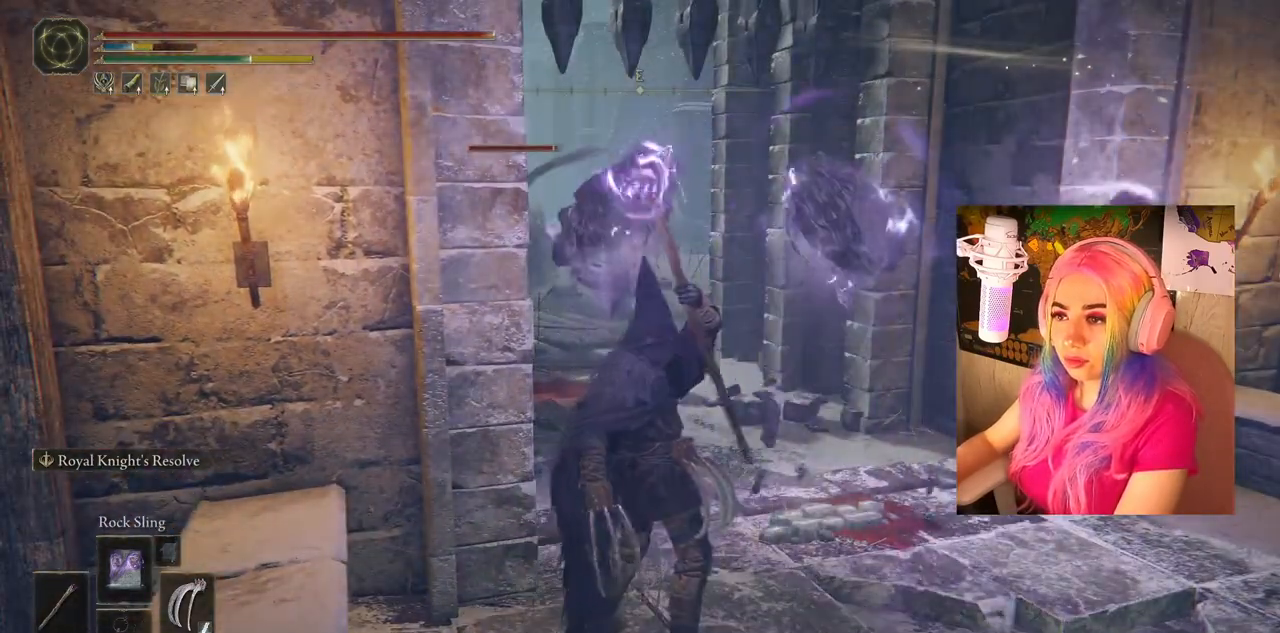
{"buttons": [], "left_stick": "center", "right_stick": "center", "events": [[83, "right_stick", "left"], [167, "R3", "down"], [183, "right_stick", "center"], [333, "R3", "up"]]}
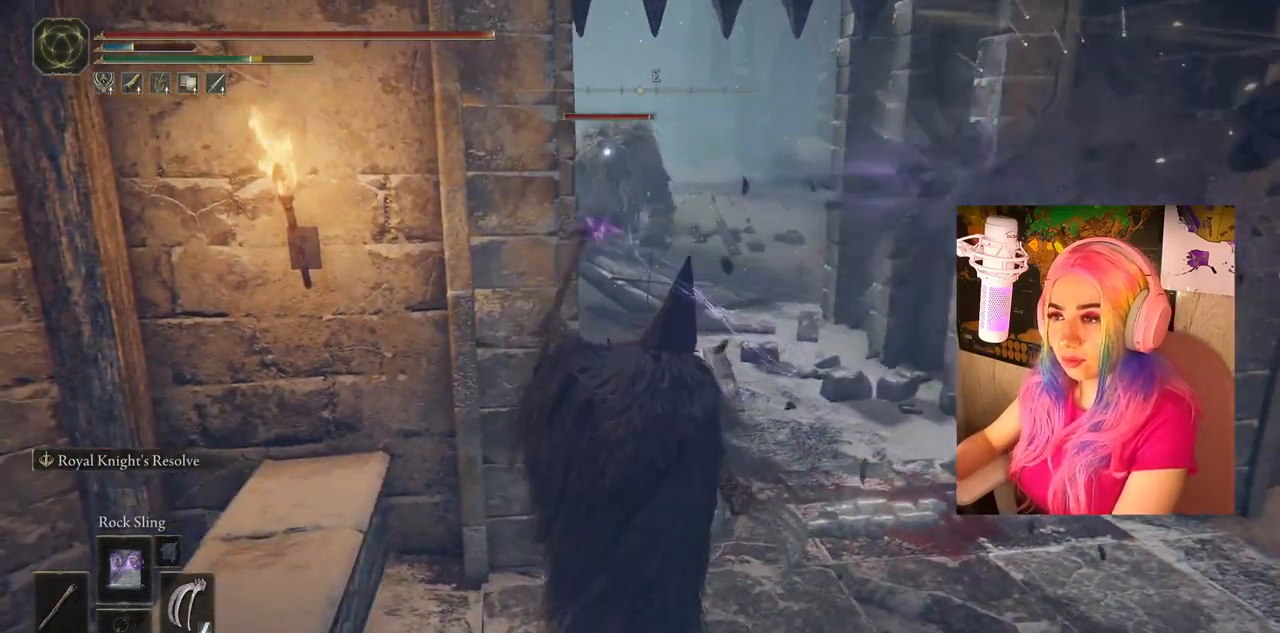
{"buttons": [], "left_stick": "up-right", "right_stick": "center", "events": [[17, "left_stick", "up-left"], [167, "left_stick", "center"], [233, "left_stick", "up-right"]]}
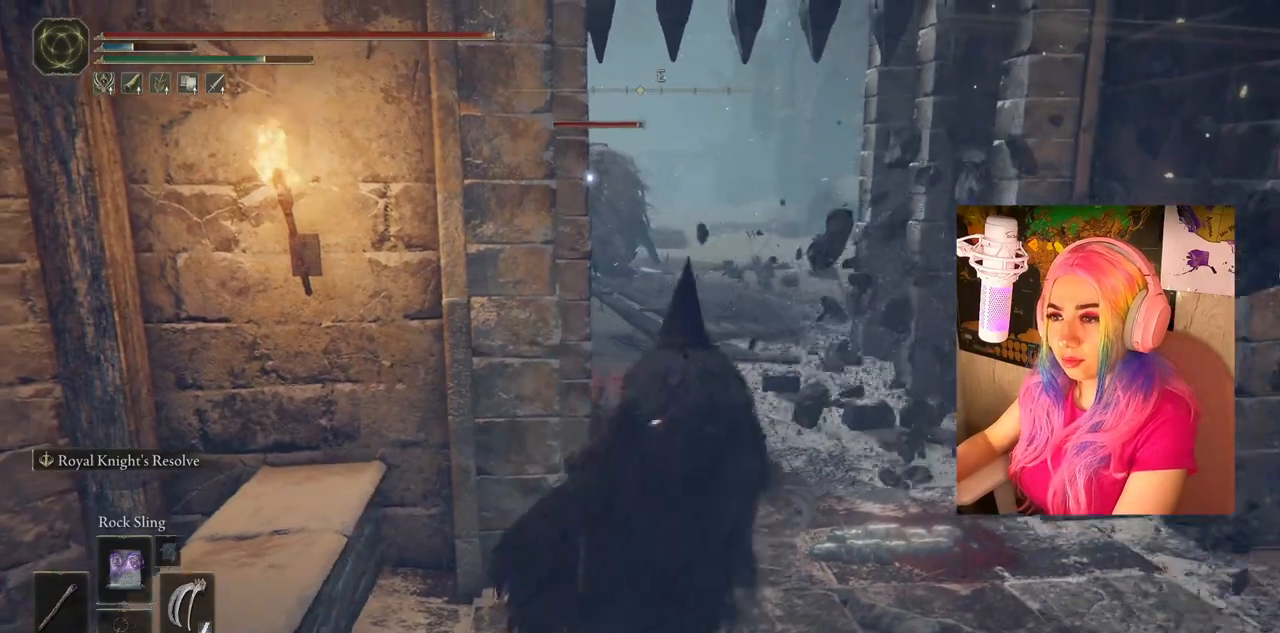
{"buttons": [], "left_stick": "up", "right_stick": "center", "events": [[217, "left_stick", "up"]]}
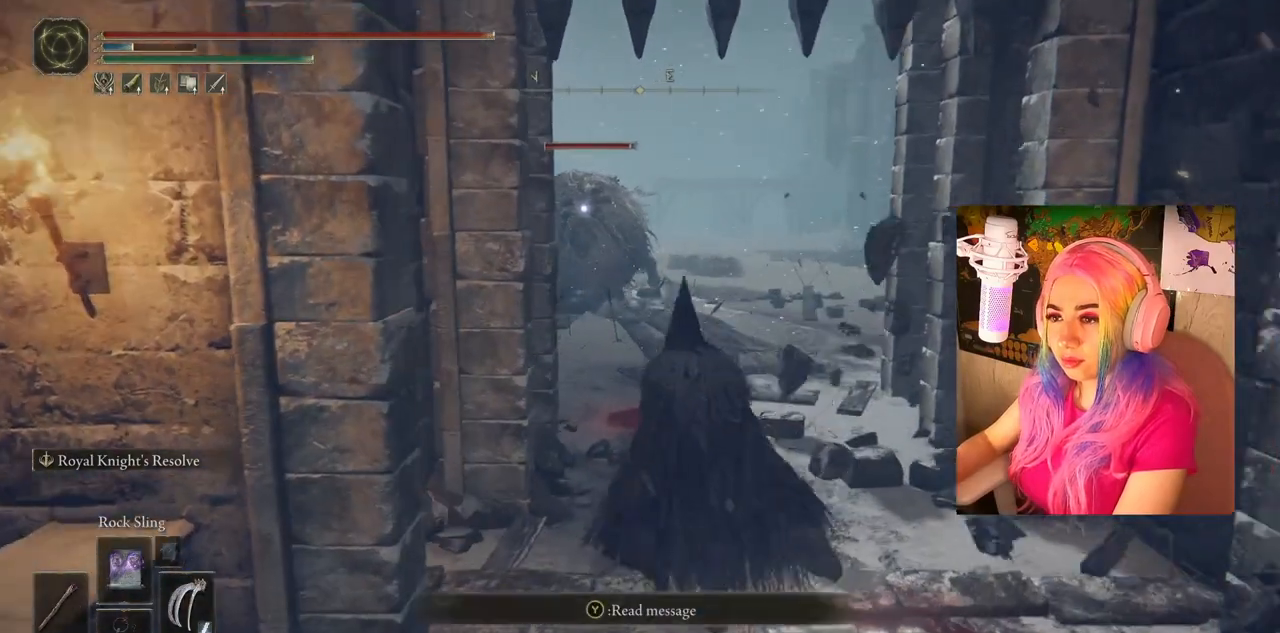
{"buttons": [], "left_stick": "up", "right_stick": "center", "events": [[100, "L1", "down"], [267, "L1", "up"]]}
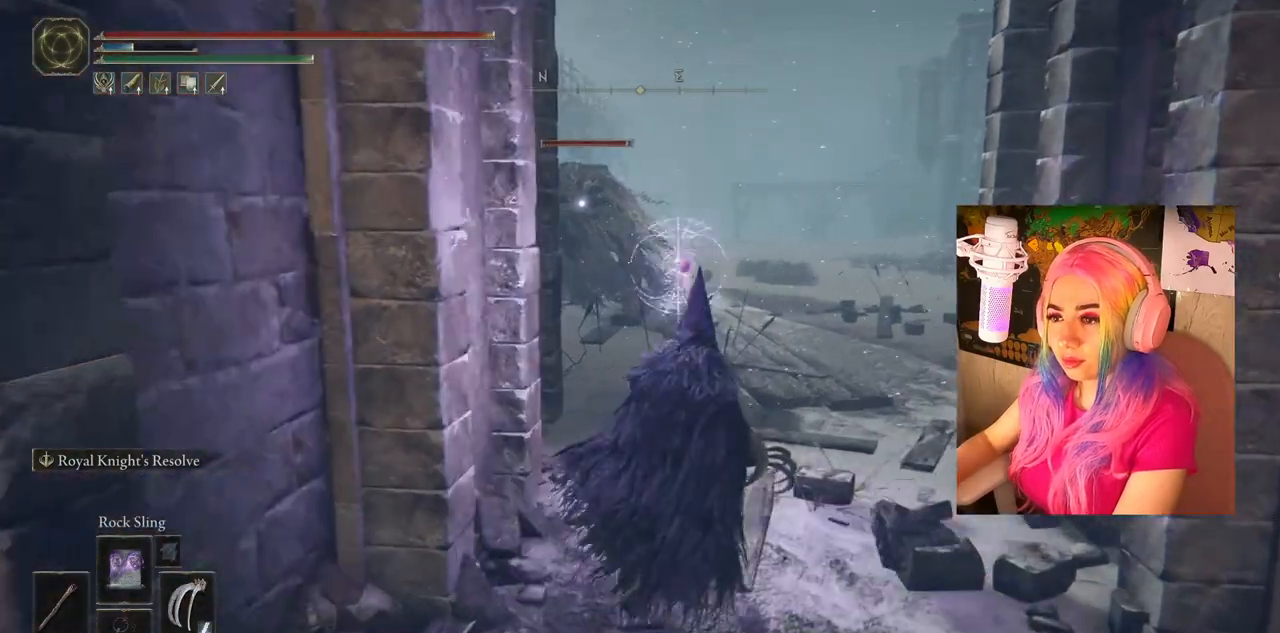
{"buttons": [], "left_stick": "up-right", "right_stick": "center", "events": [[50, "left_stick", "up-right"]]}
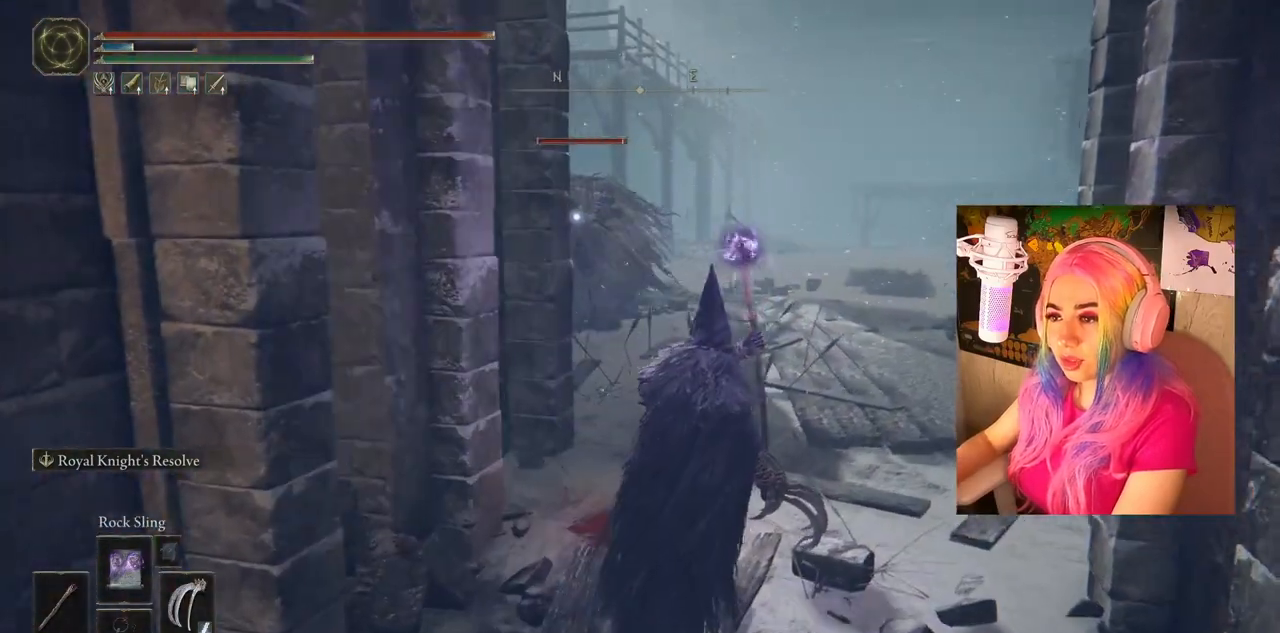
{"buttons": [], "left_stick": "up-right", "right_stick": "center", "events": []}
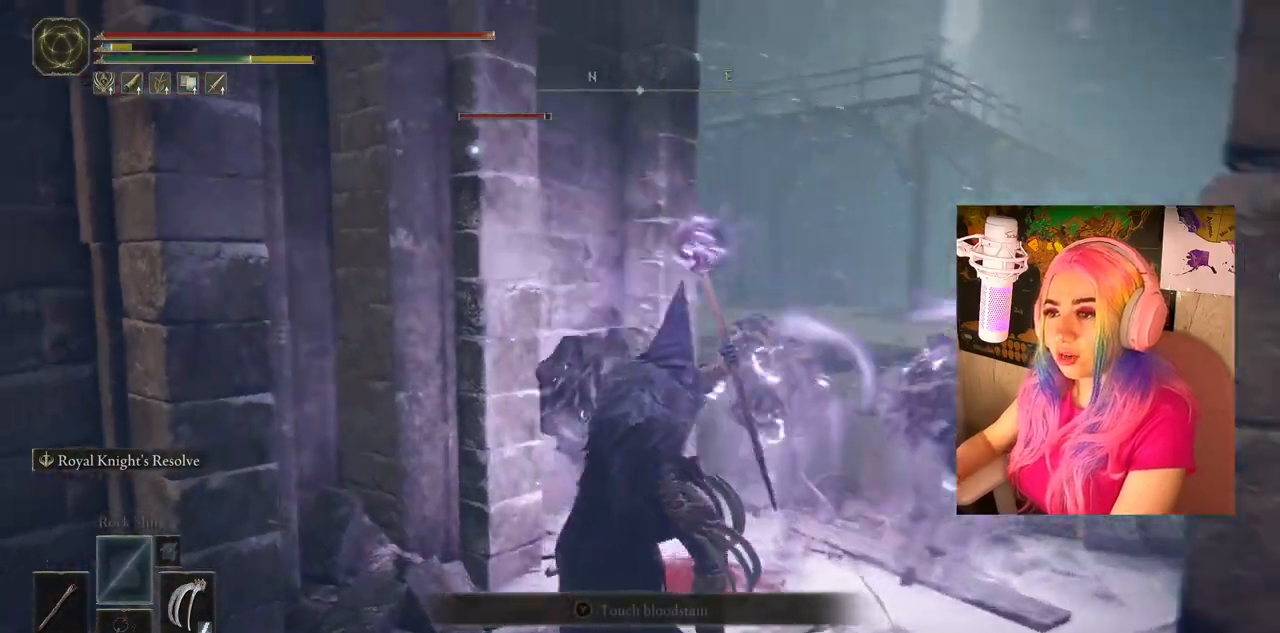
{"buttons": [], "left_stick": "right", "right_stick": "center", "events": [[217, "left_stick", "right"]]}
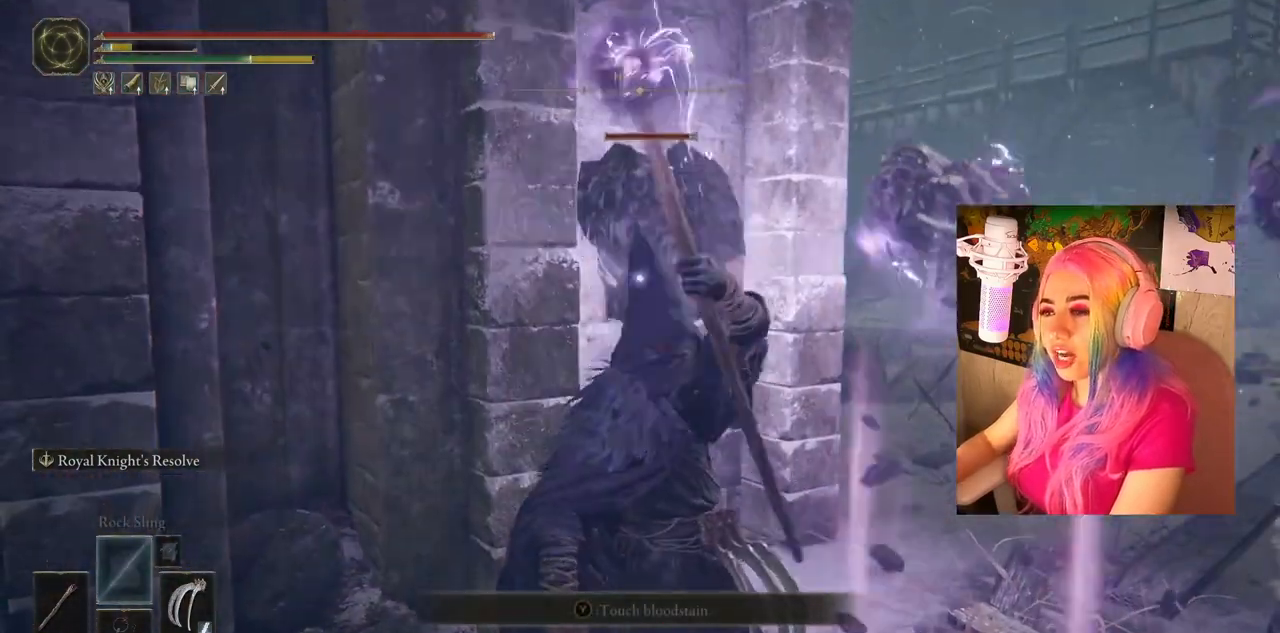
{"buttons": [], "left_stick": "right", "right_stick": "center", "events": []}
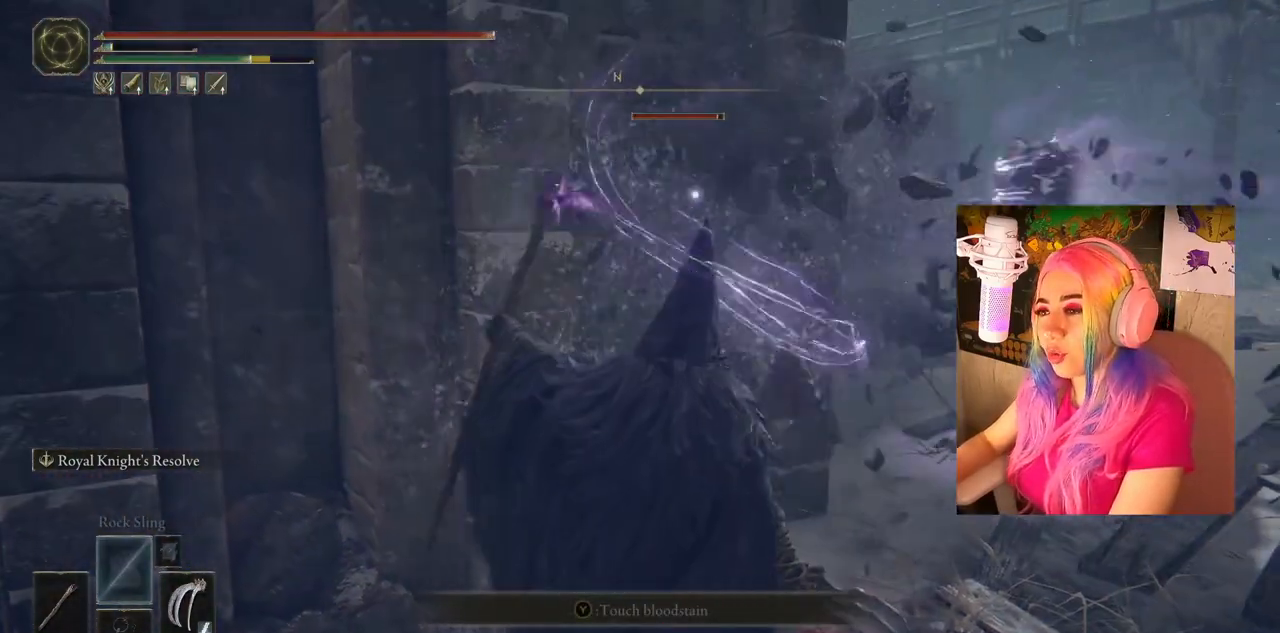
{"buttons": [], "left_stick": "center", "right_stick": "center", "events": [[117, "left_stick", "center"]]}
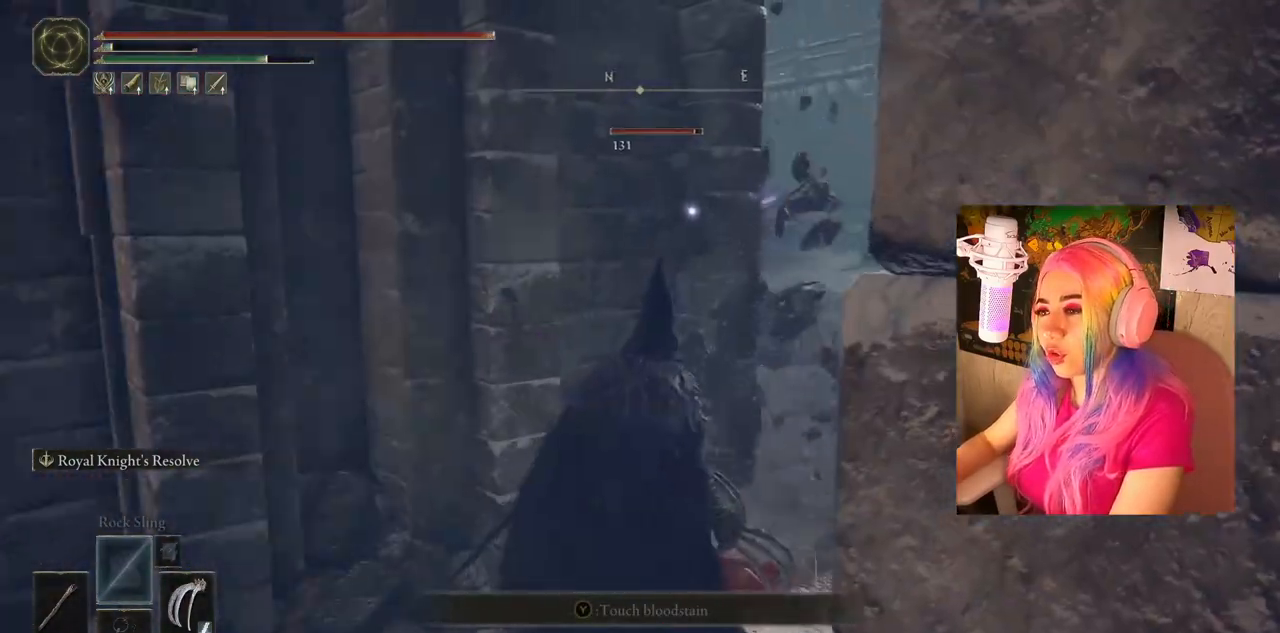
{"buttons": [], "left_stick": "center", "right_stick": "center", "events": []}
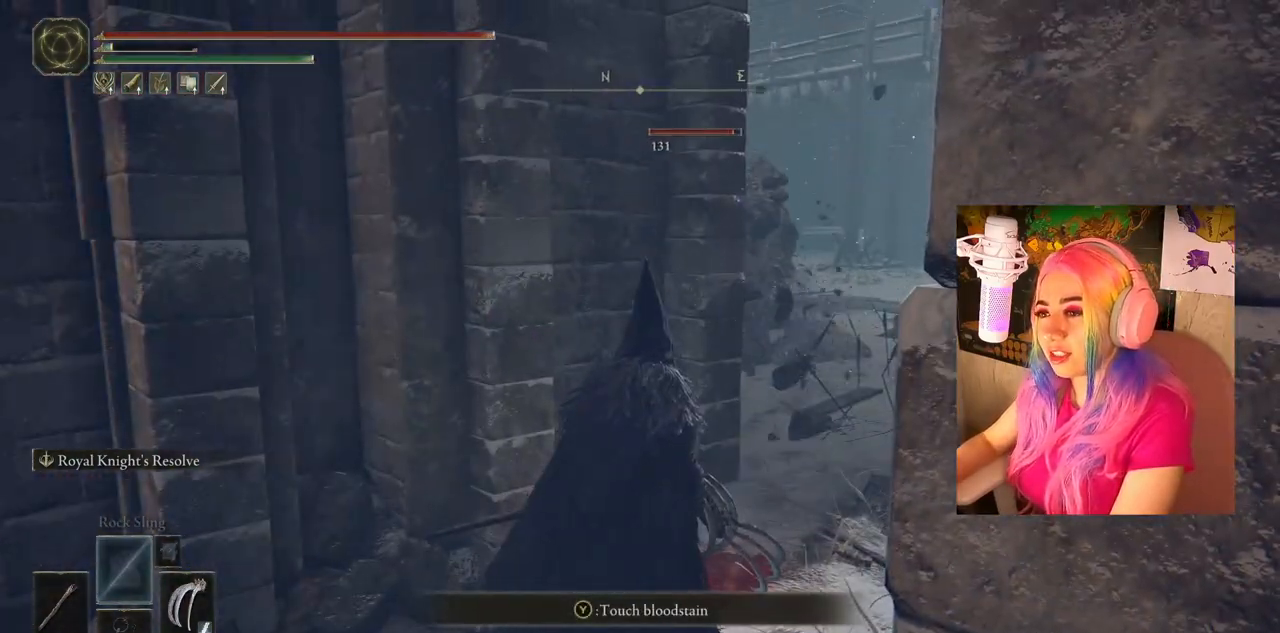
{"buttons": [], "left_stick": "down-left", "right_stick": "center", "events": [[283, "left_stick", "down"], [383, "left_stick", "down-left"]]}
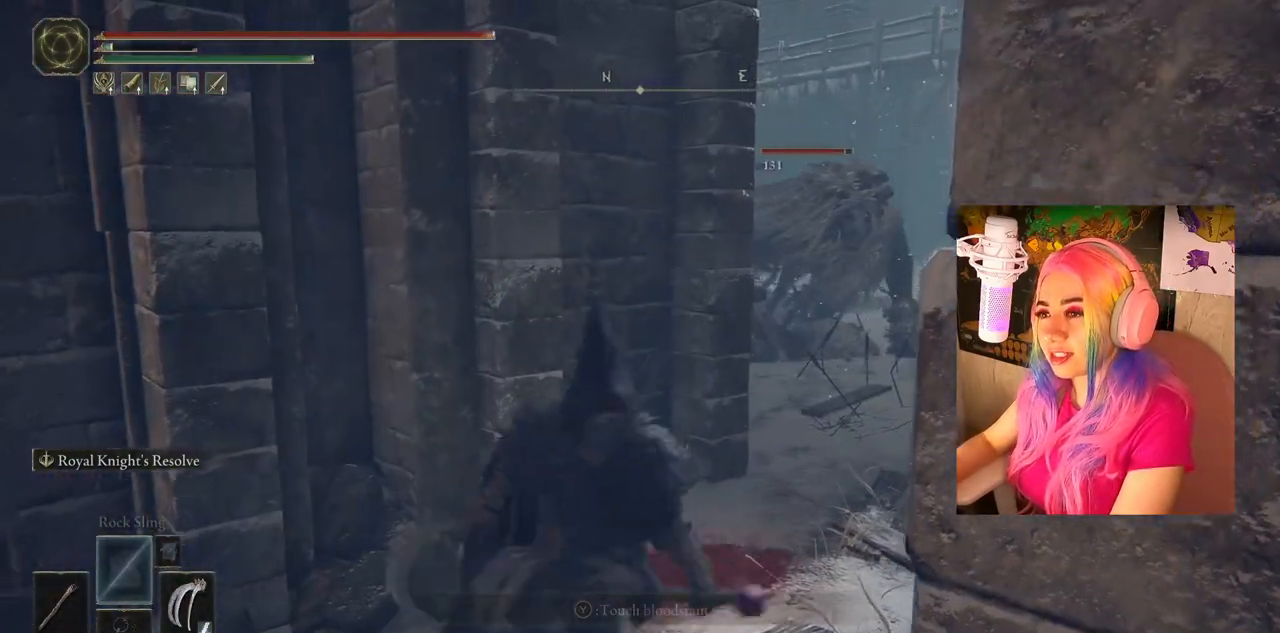
{"buttons": [], "left_stick": "center", "right_stick": "up-right", "events": [[217, "R3", "down"], [317, "right_stick", "up-right"], [350, "R3", "up"], [467, "left_stick", "center"]]}
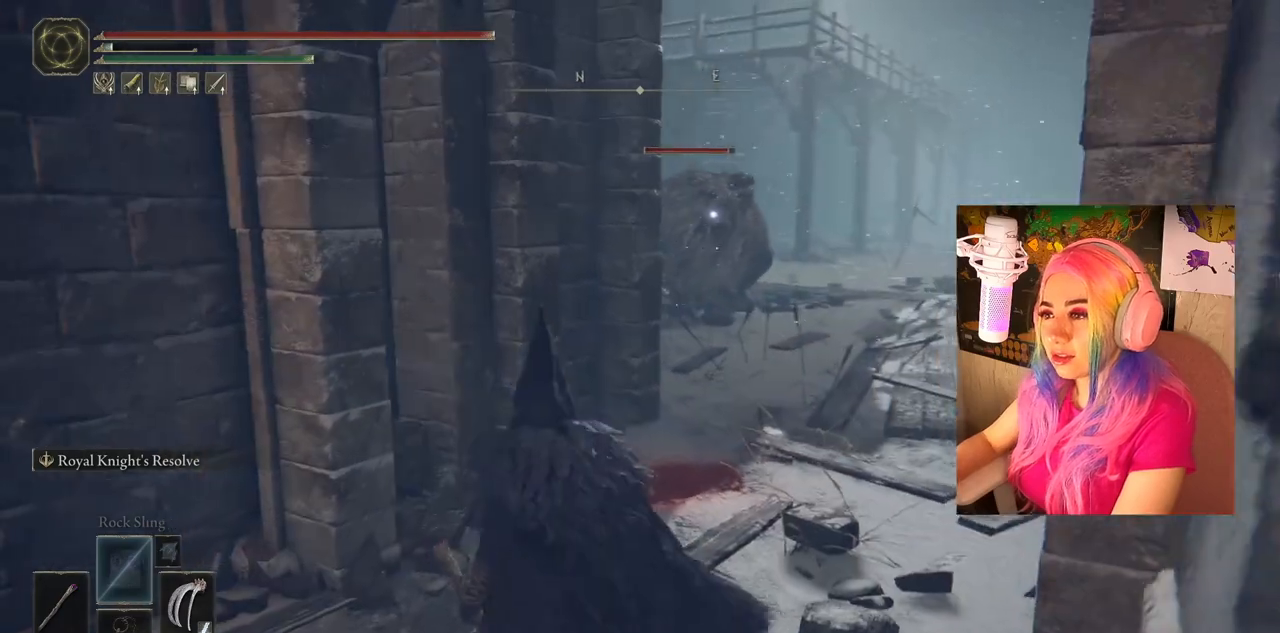
{"buttons": ["L1"], "left_stick": "up-right", "right_stick": "center", "events": [[33, "left_stick", "up"], [67, "right_stick", "center"], [183, "left_stick", "up-right"], [350, "L1", "down"]]}
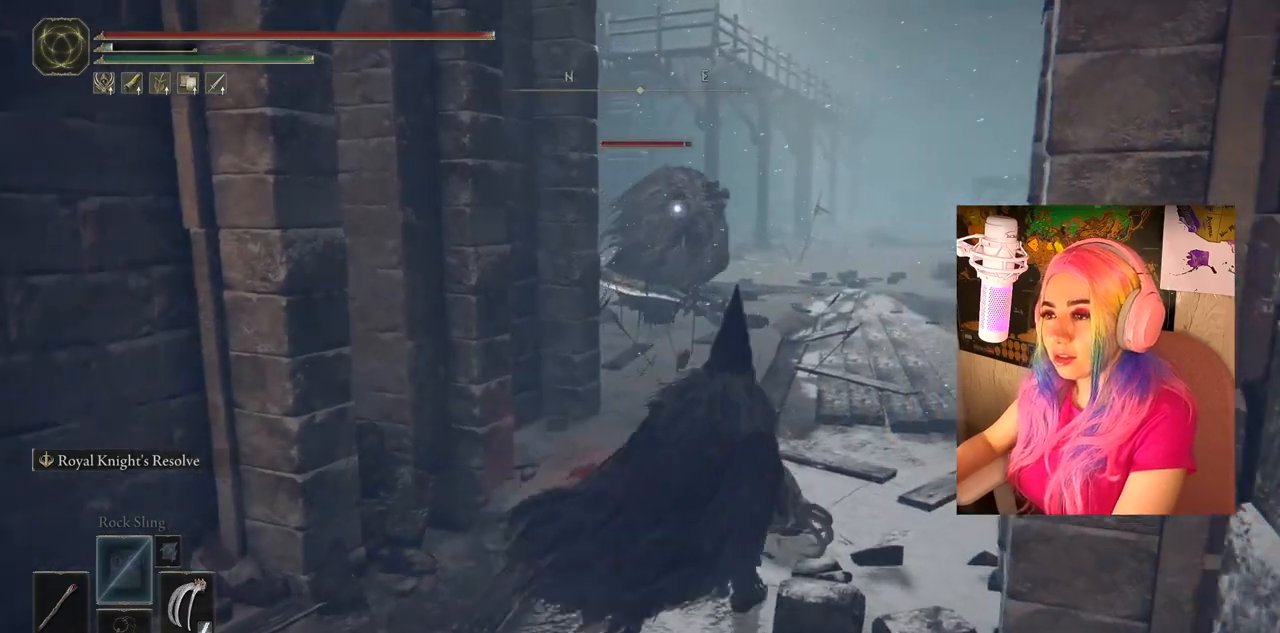
{"buttons": [], "left_stick": "up-right", "right_stick": "center", "events": [[100, "L1", "up"]]}
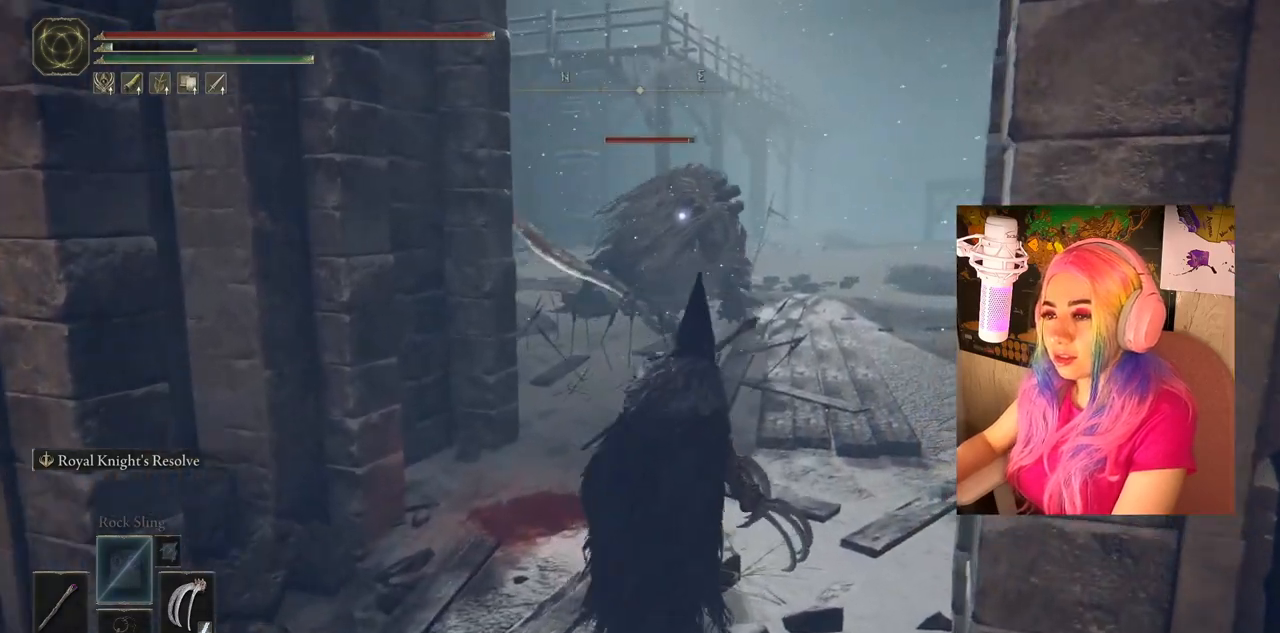
{"buttons": [], "left_stick": "down", "right_stick": "right", "events": [[217, "left_stick", "center"], [283, "right_stick", "right"], [433, "left_stick", "down"]]}
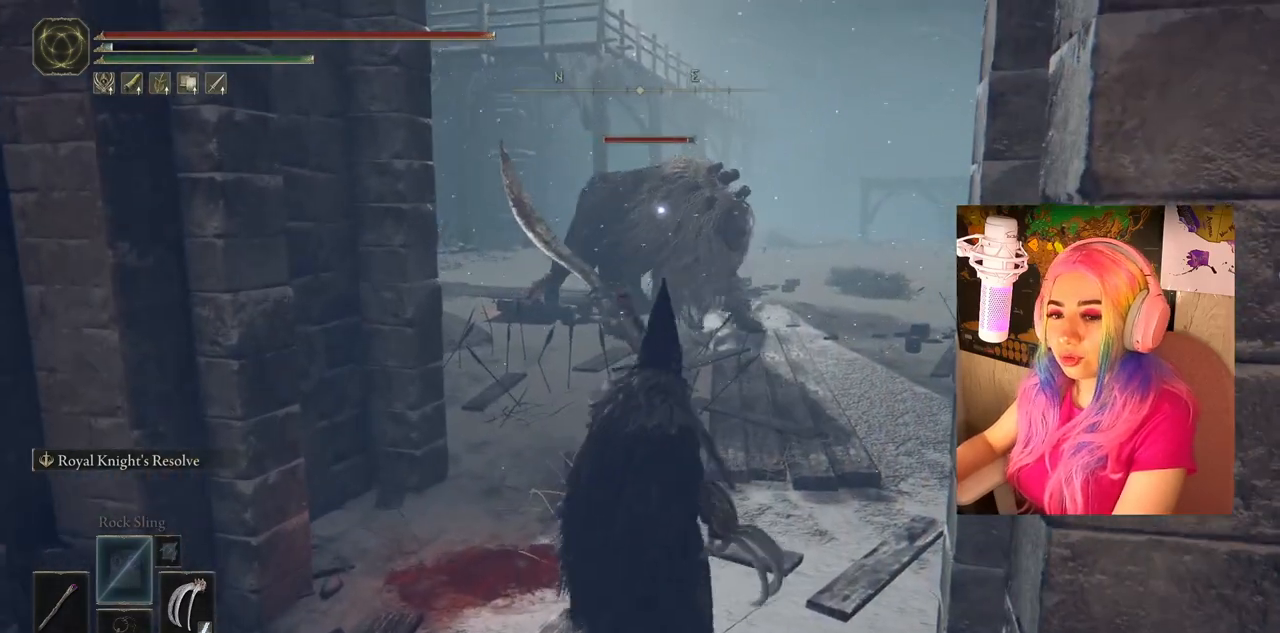
{"buttons": [], "left_stick": "down", "right_stick": "center", "events": [[33, "right_stick", "center"]]}
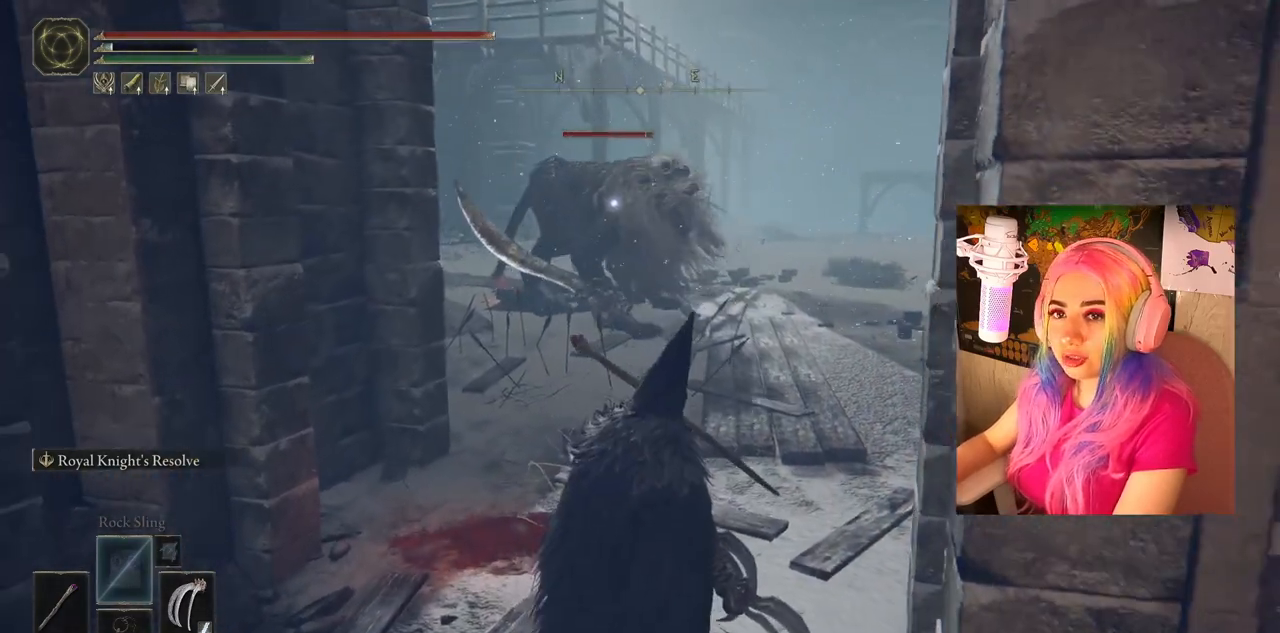
{"buttons": [], "left_stick": "down", "right_stick": "center", "events": []}
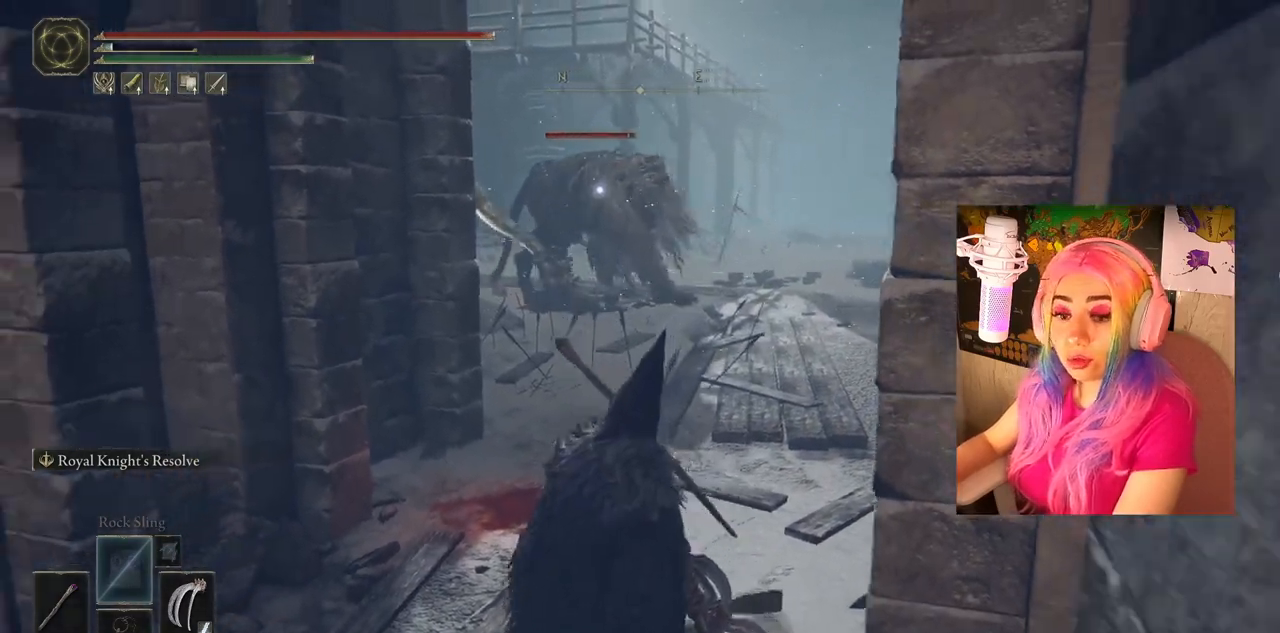
{"buttons": [], "left_stick": "down-left", "right_stick": "center", "events": [[417, "left_stick", "down-left"]]}
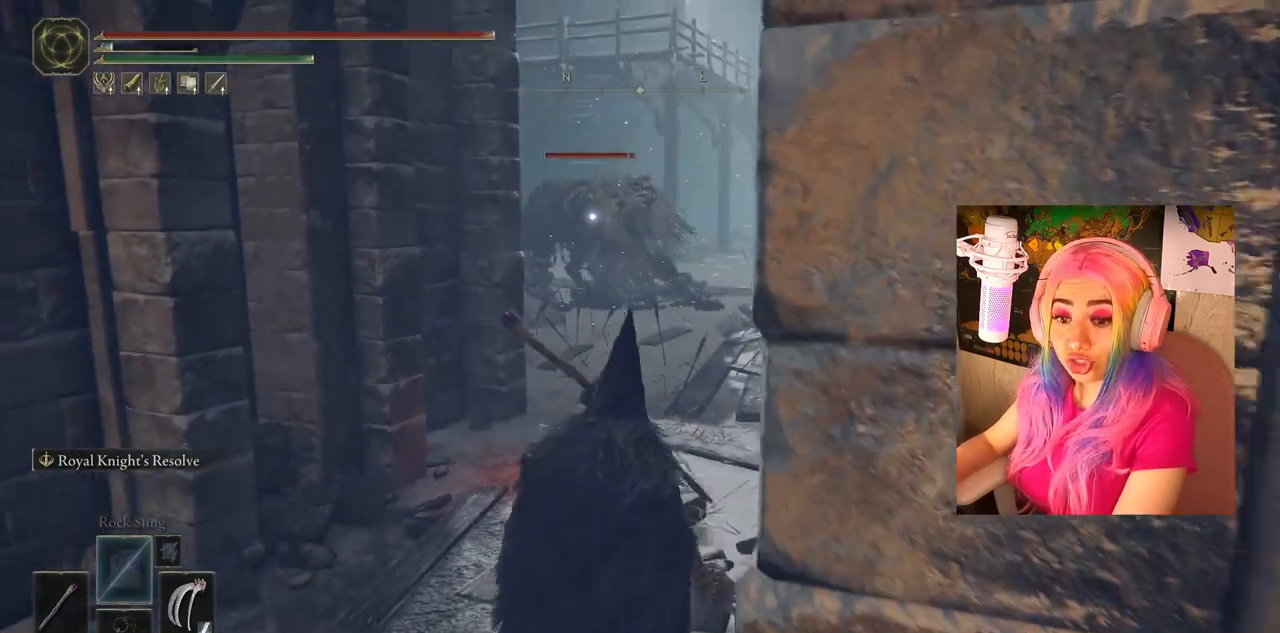
{"buttons": [], "left_stick": "down-left", "right_stick": "center", "events": []}
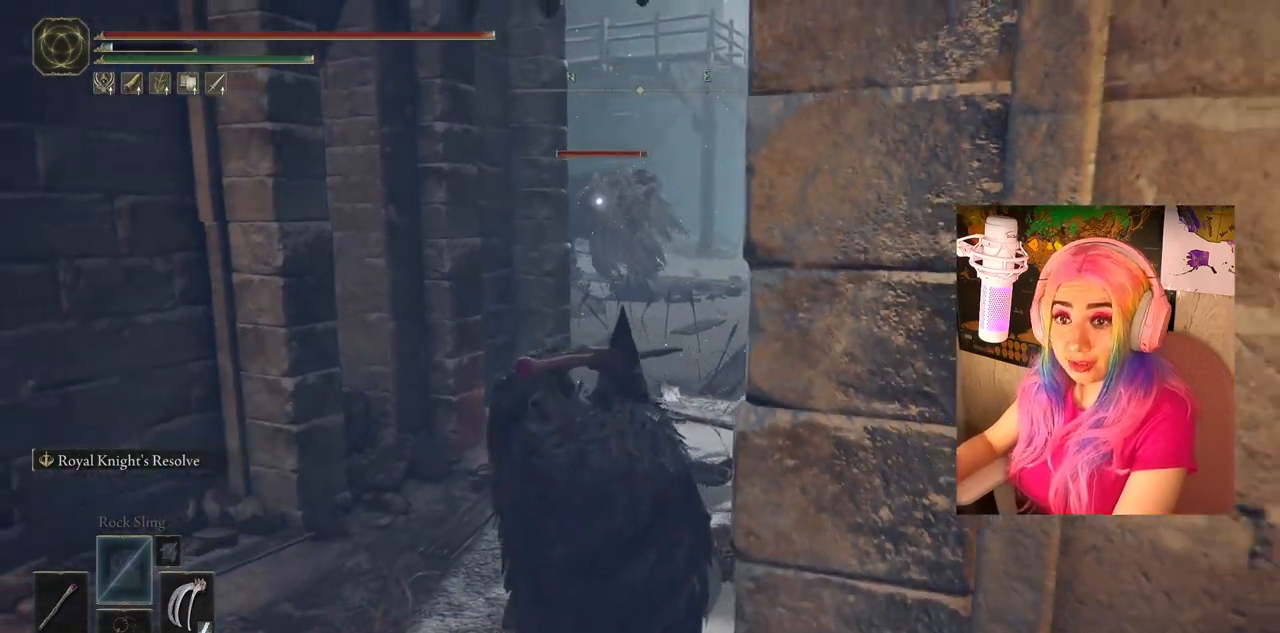
{"buttons": [], "left_stick": "up", "right_stick": "center", "events": [[67, "TRIANGLE", "down"], [117, "R1", "down"], [383, "R1", "up"], [383, "TRIANGLE", "up"], [400, "left_stick", "center"], [467, "left_stick", "up"]]}
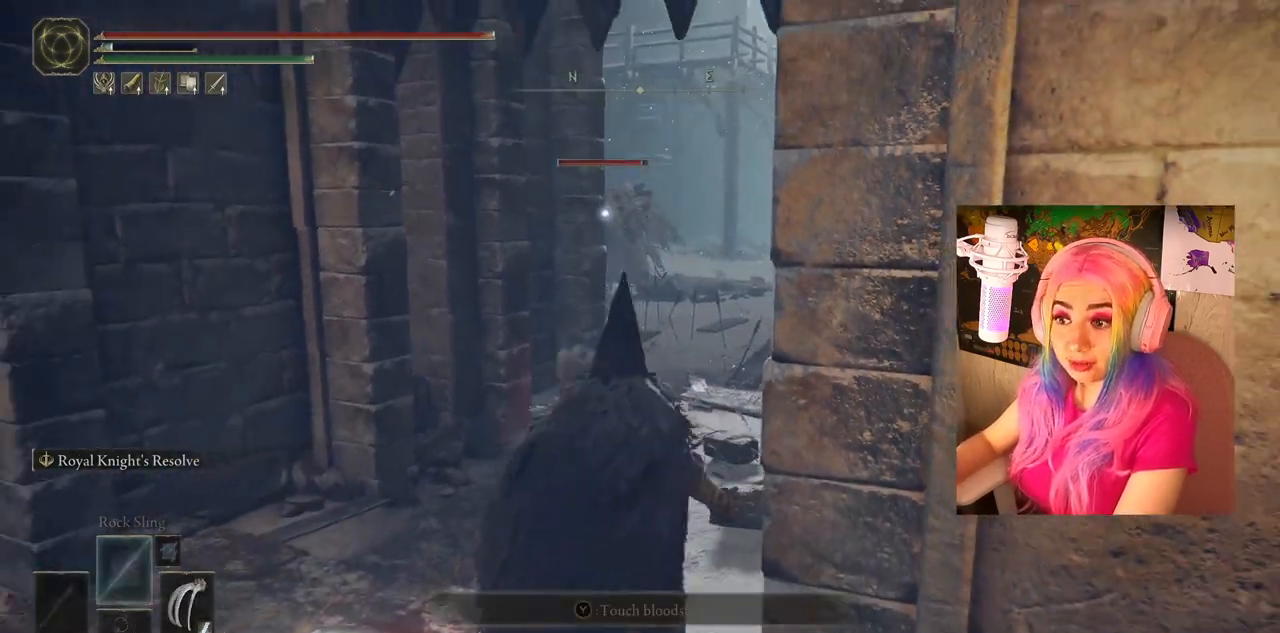
{"buttons": [], "left_stick": "up", "right_stick": "center", "events": [[33, "right_stick", "right"], [183, "right_stick", "center"]]}
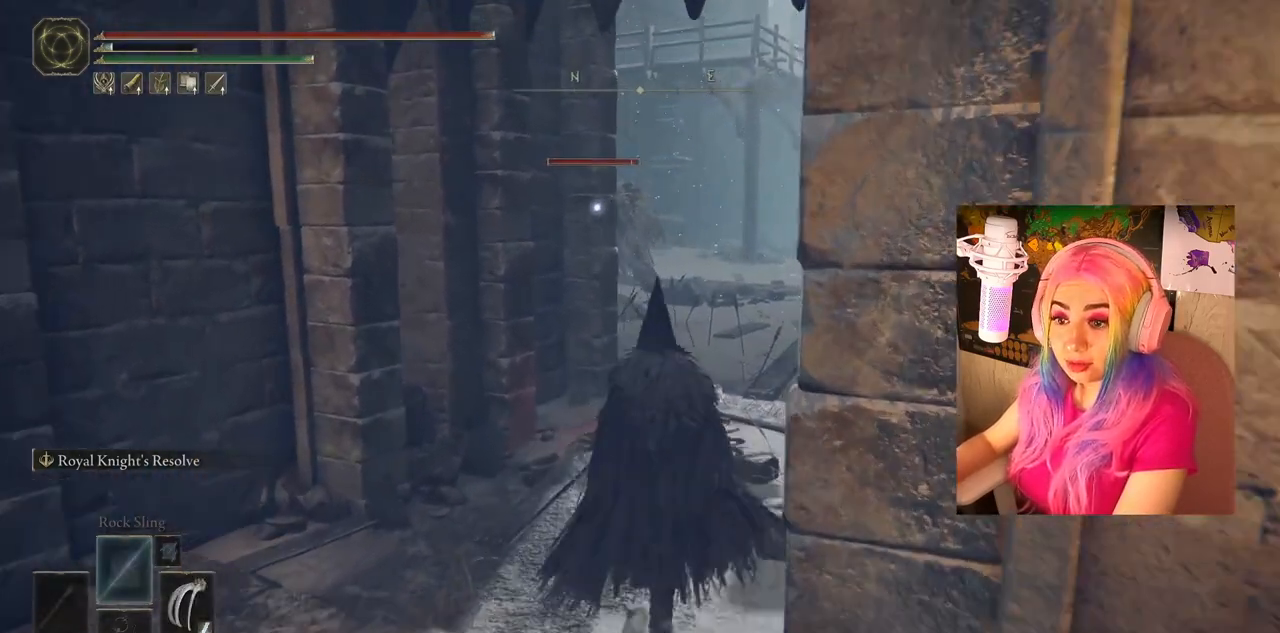
{"buttons": [], "left_stick": "up", "right_stick": "center", "events": [[50, "right_stick", "down-right"], [217, "right_stick", "center"]]}
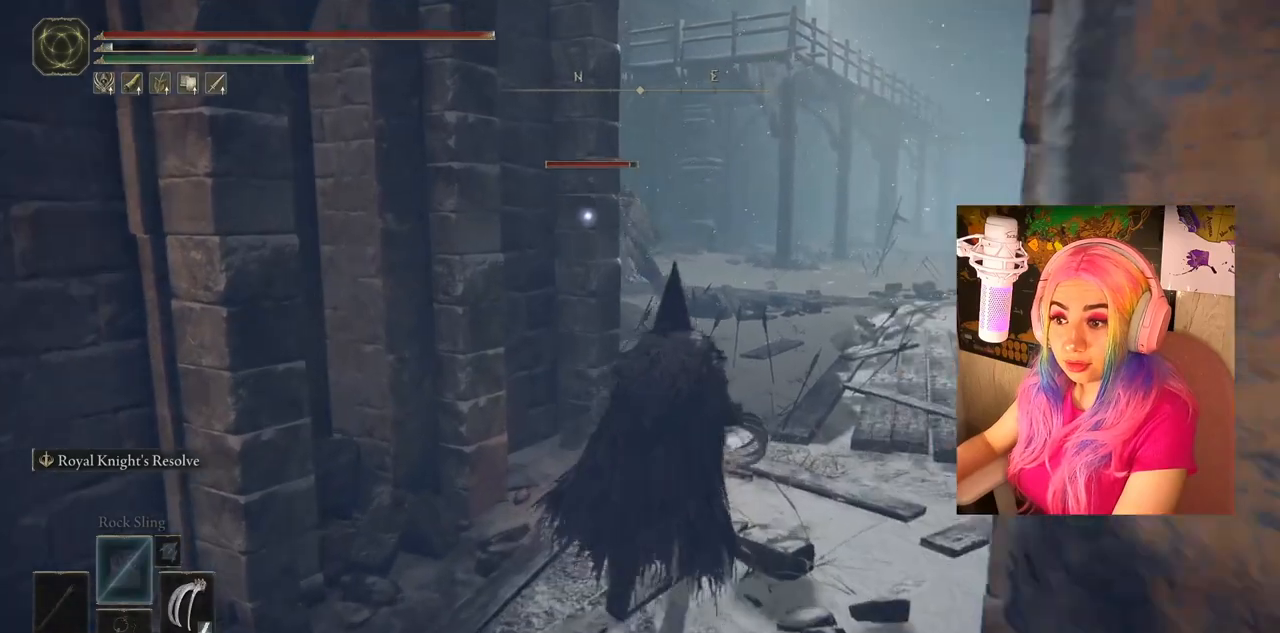
{"buttons": [], "left_stick": "up-right", "right_stick": "left", "events": [[33, "left_stick", "up-right"], [200, "right_stick", "left"]]}